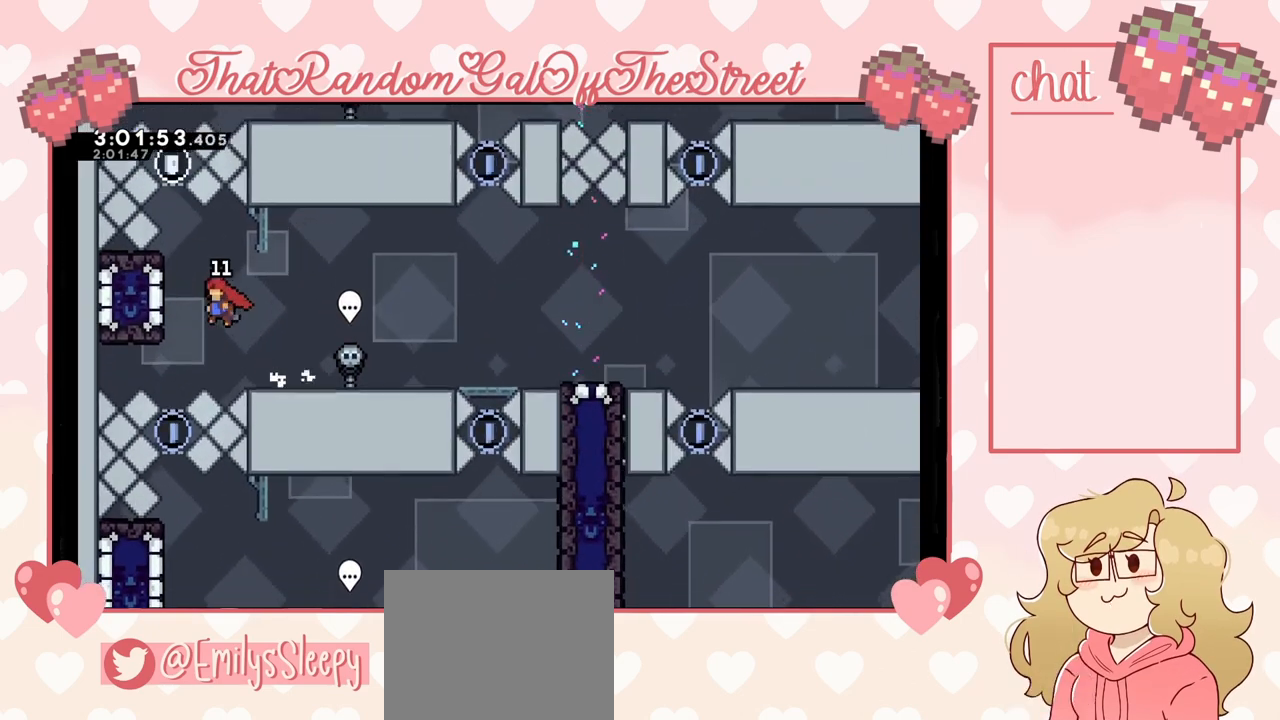
Gameplay with a controller (Xbox layout); each line is a JSON object with the inputs held at the frame after it. "events" lists button and stick changes between this image and that frame as [ms after this image, input, new state], when the widget could be followed in between.
{"buttons": [], "left_stick": "center", "right_stick": "center", "events": [[200, "A", "up"], [233, "L2", "down"], [233, "left_stick", "center"], [333, "L2", "up"]]}
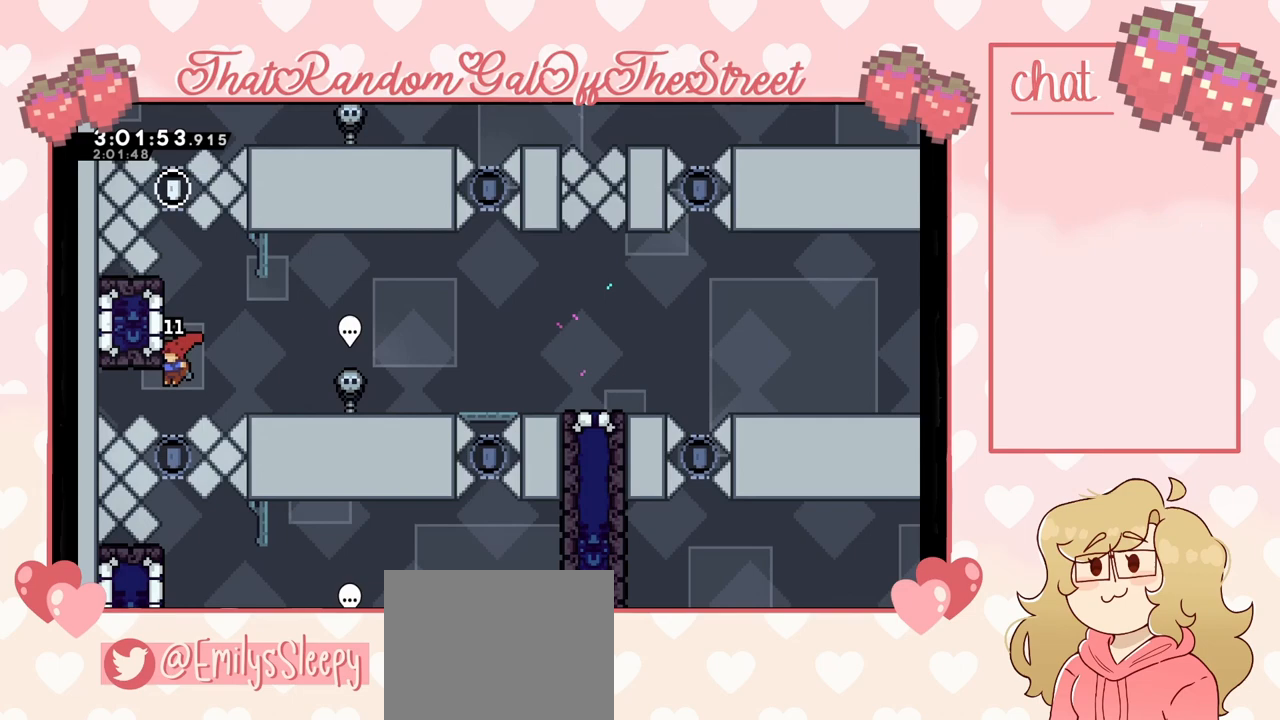
{"buttons": [], "left_stick": "center", "right_stick": "center", "events": []}
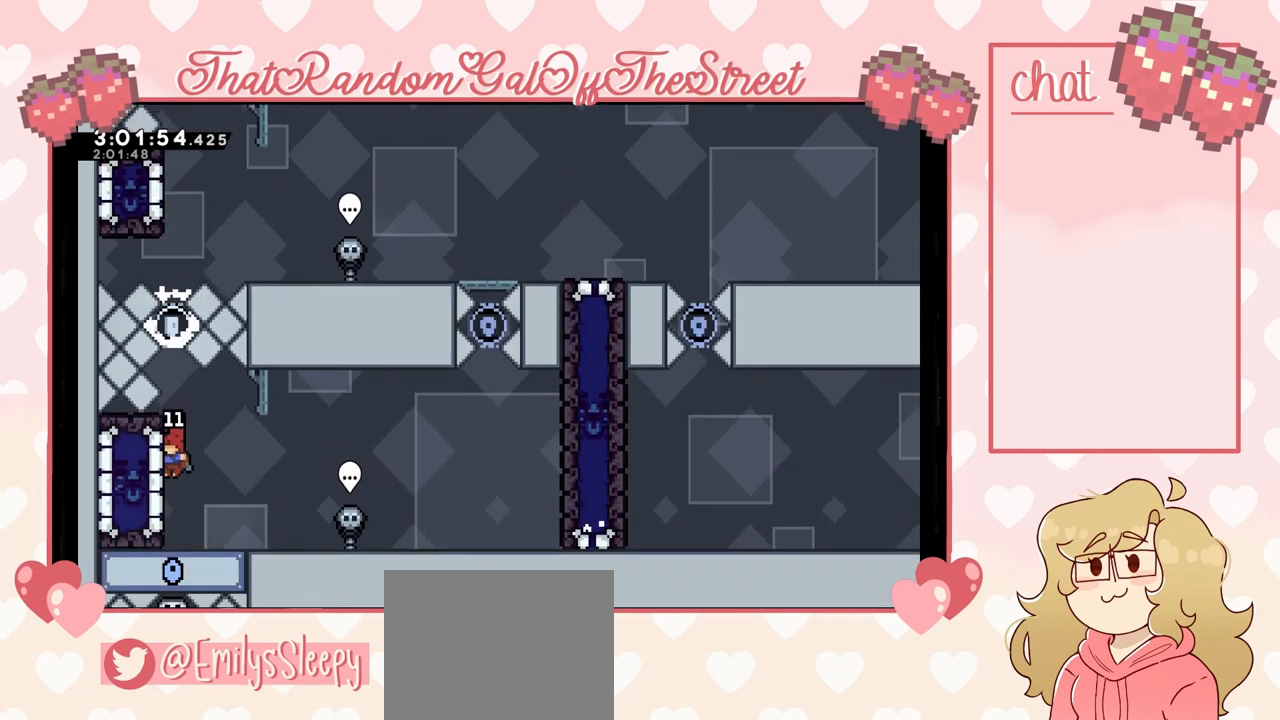
{"buttons": [], "left_stick": "left", "right_stick": "center", "events": [[33, "left_stick", "left"], [67, "X", "down"], [167, "X", "up"]]}
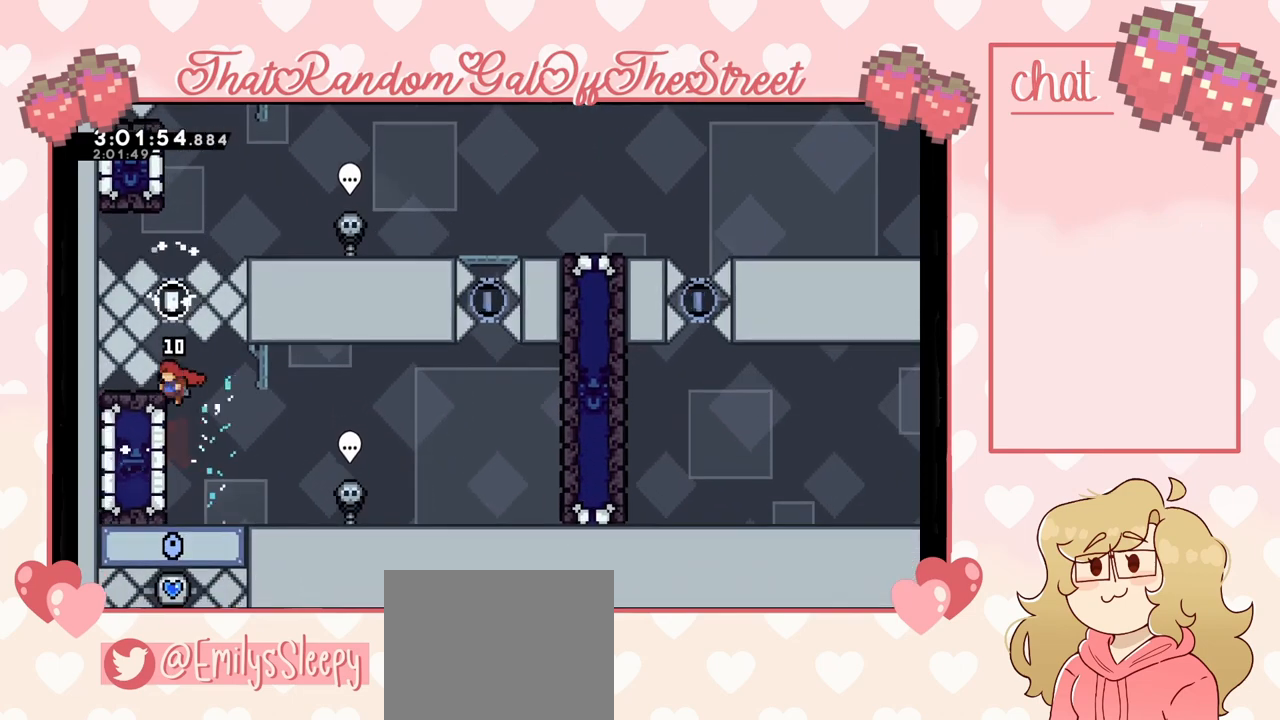
{"buttons": ["L2"], "left_stick": "up-left", "right_stick": "center", "events": [[133, "L2", "down"], [133, "left_stick", "up-left"]]}
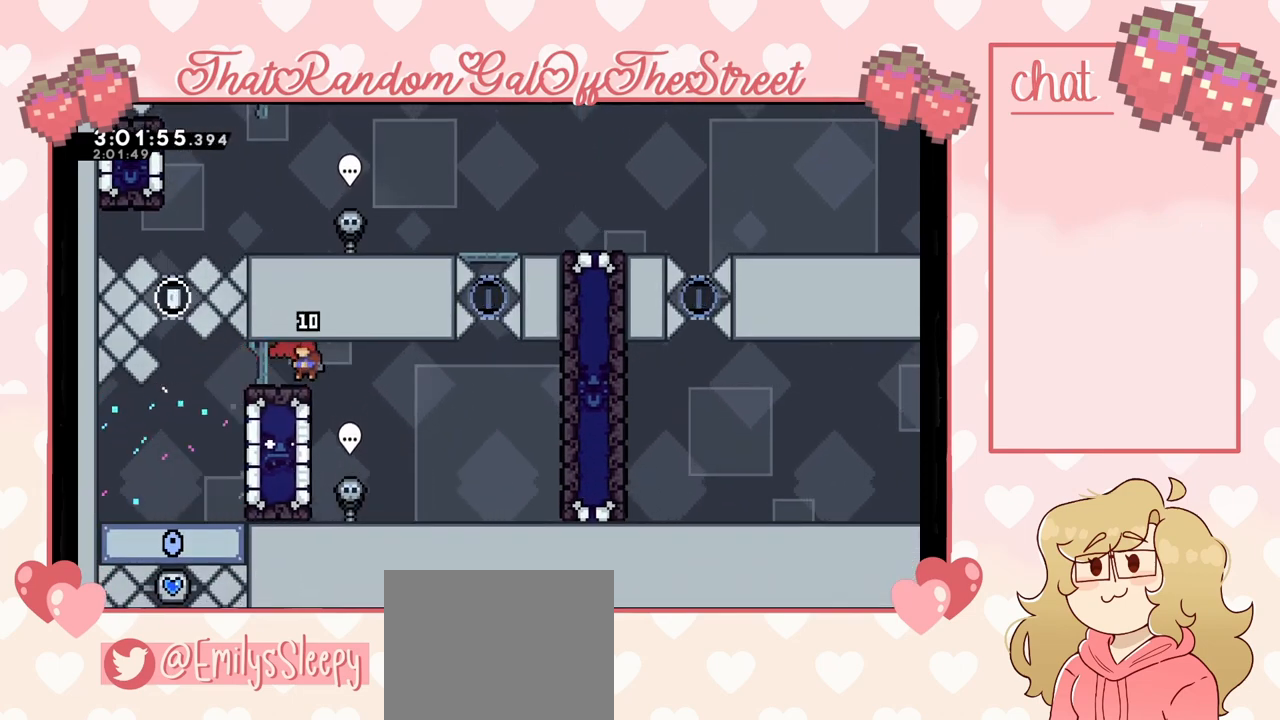
{"buttons": [], "left_stick": "down-left", "right_stick": "center", "events": [[33, "L2", "up"], [33, "left_stick", "down-left"]]}
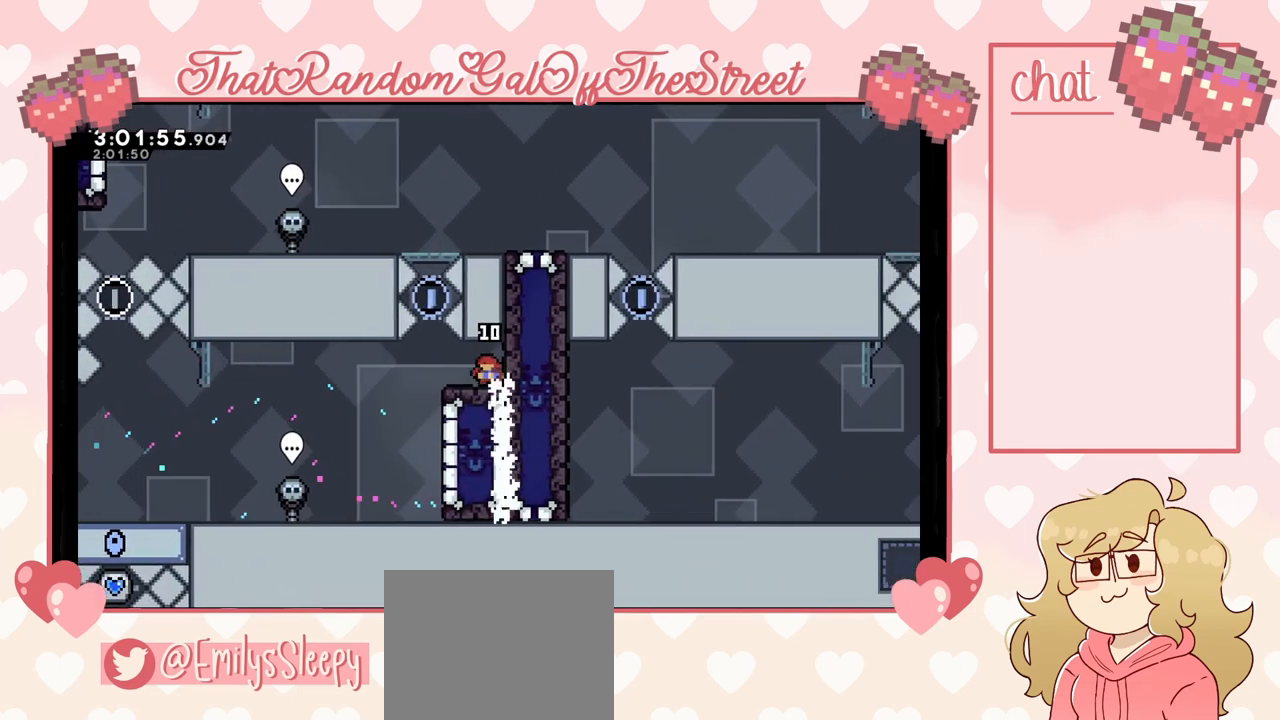
{"buttons": [], "left_stick": "left", "right_stick": "center", "events": [[233, "left_stick", "left"]]}
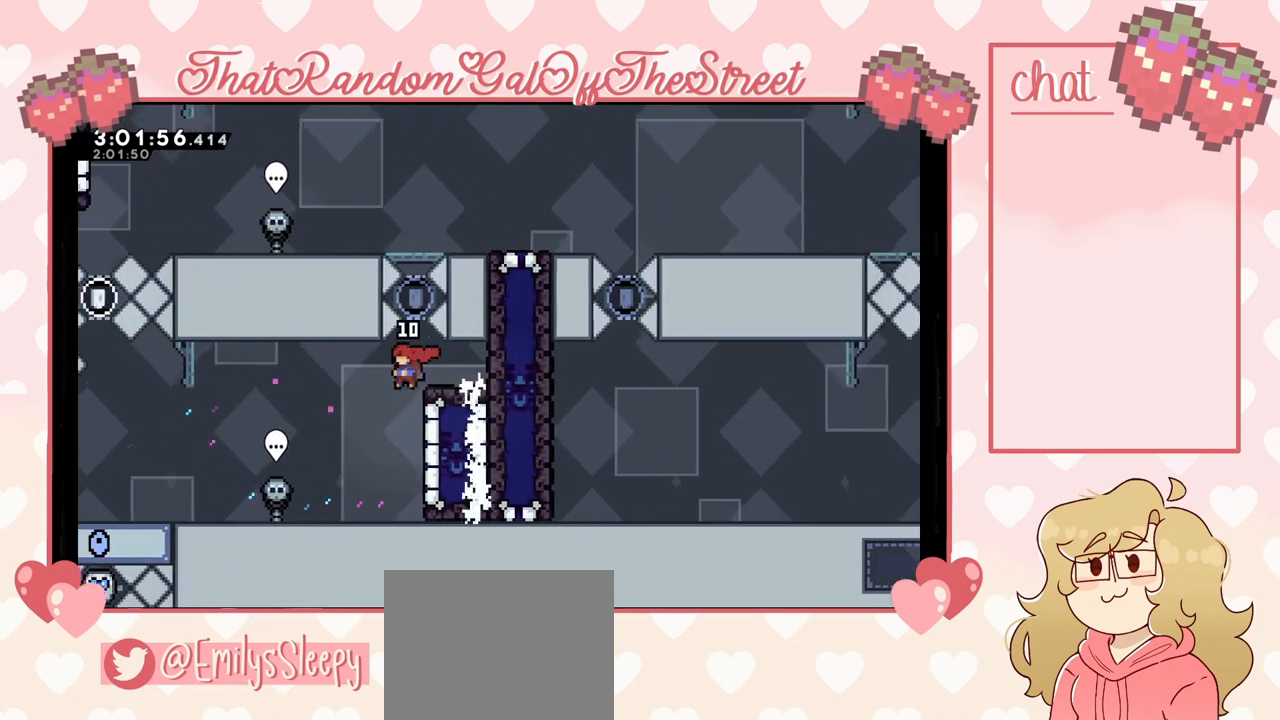
{"buttons": ["L2"], "left_stick": "up", "right_stick": "center", "events": [[67, "left_stick", "right"], [233, "L2", "down"], [267, "left_stick", "up-right"], [467, "left_stick", "up"]]}
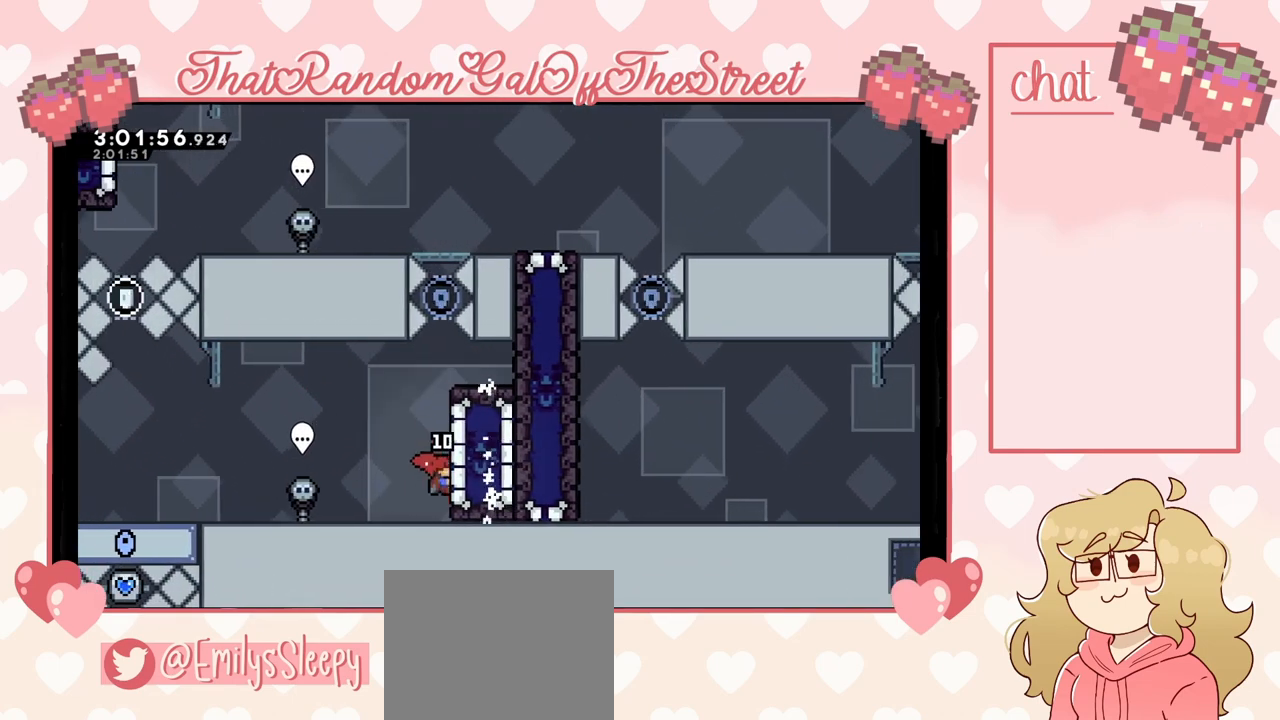
{"buttons": ["L2"], "left_stick": "up", "right_stick": "center", "events": []}
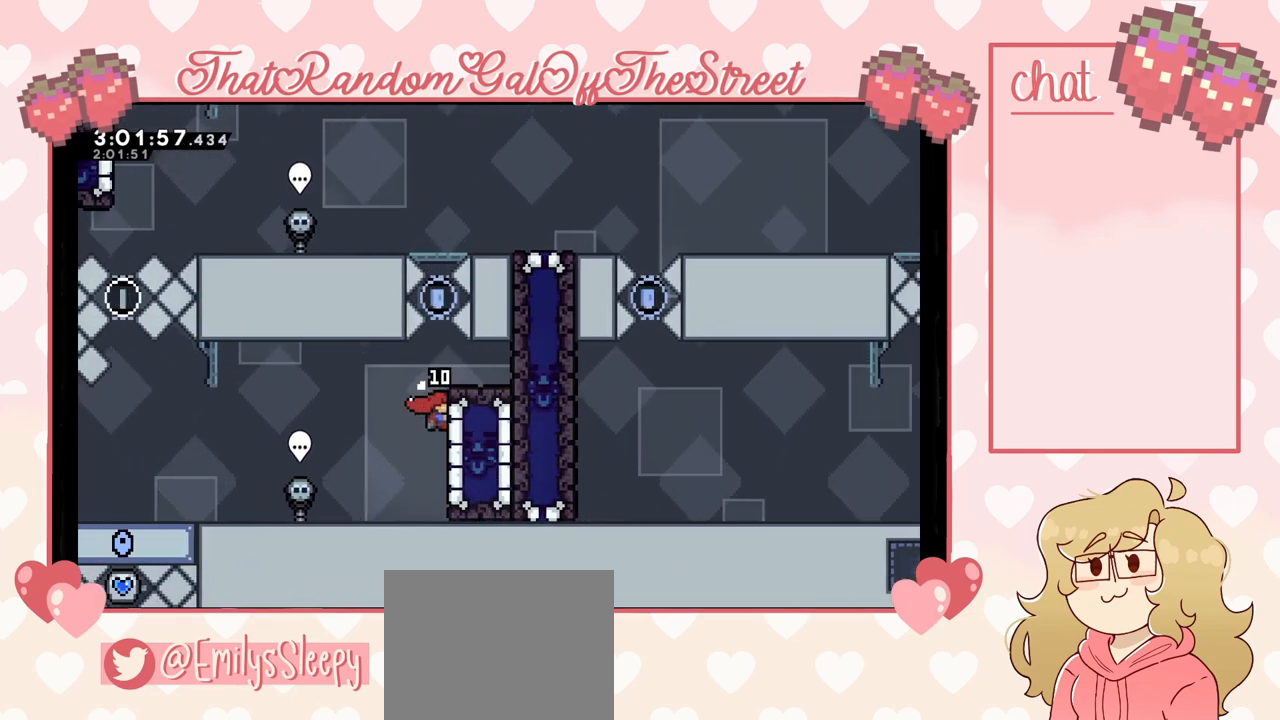
{"buttons": ["L2"], "left_stick": "center", "right_stick": "center", "events": [[300, "left_stick", "center"]]}
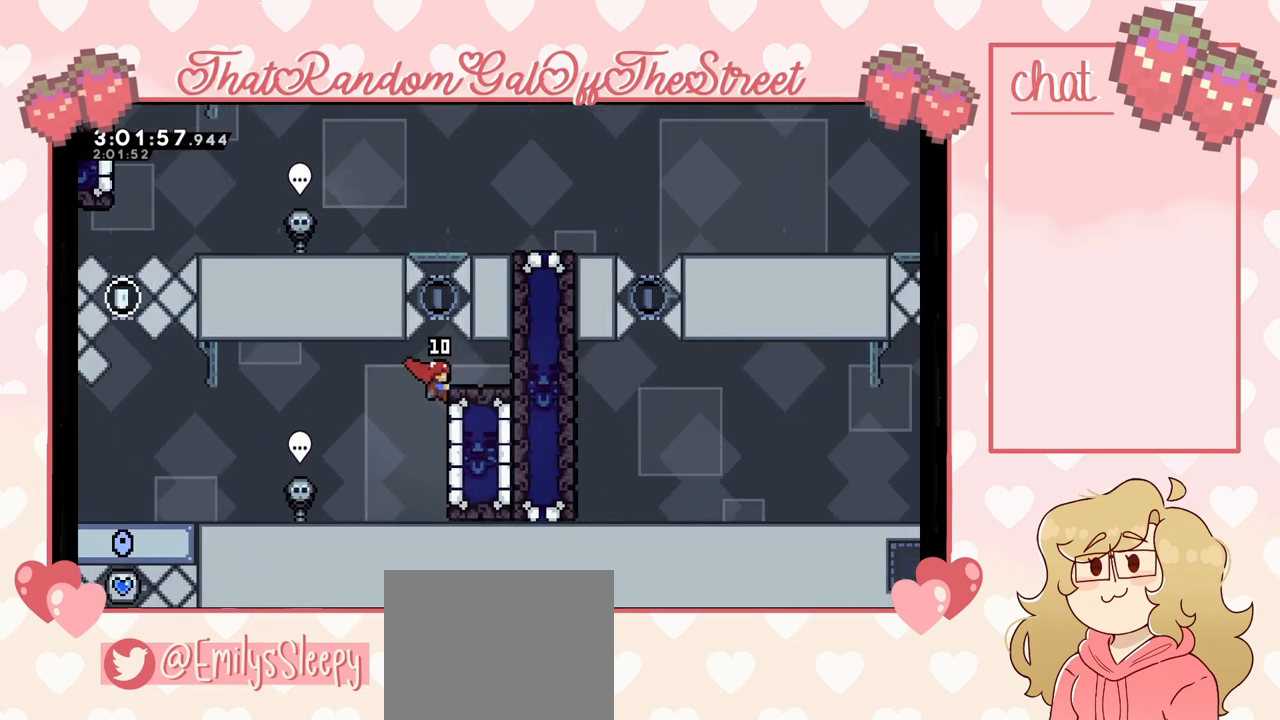
{"buttons": ["L2"], "left_stick": "center", "right_stick": "center", "events": []}
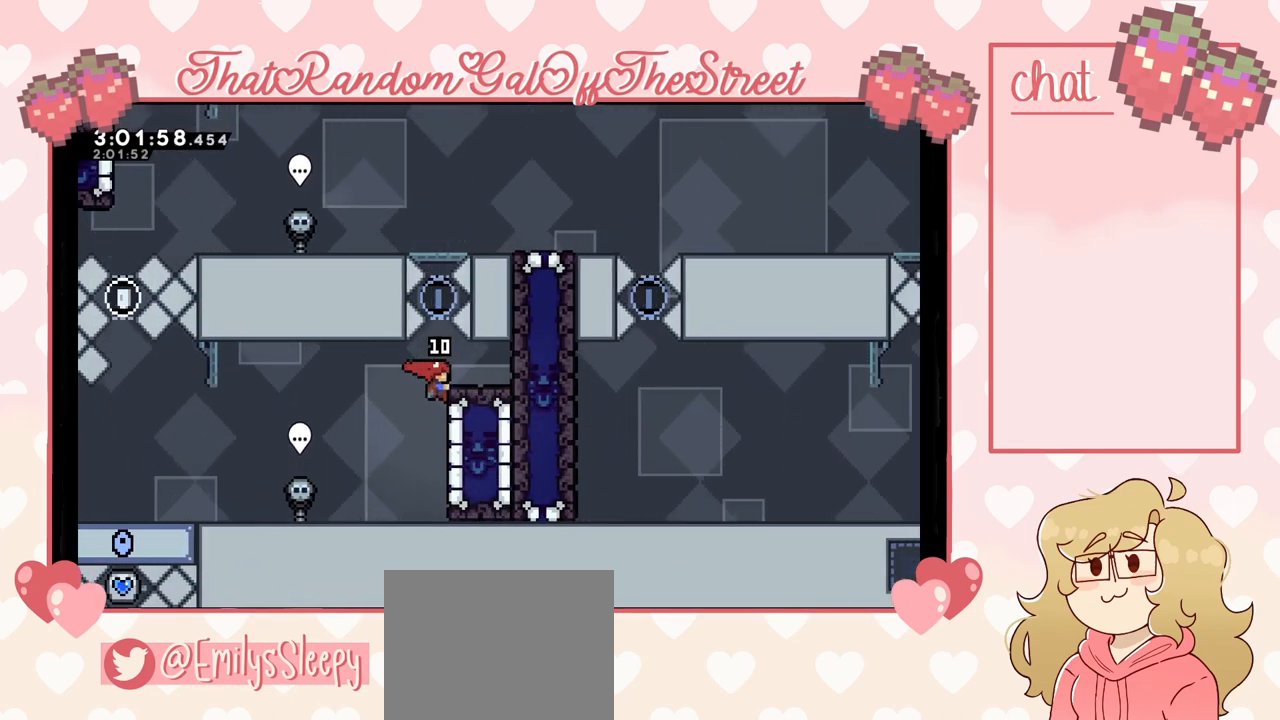
{"buttons": ["X", "L2"], "left_stick": "up", "right_stick": "center", "events": [[467, "left_stick", "up"], [500, "X", "down"]]}
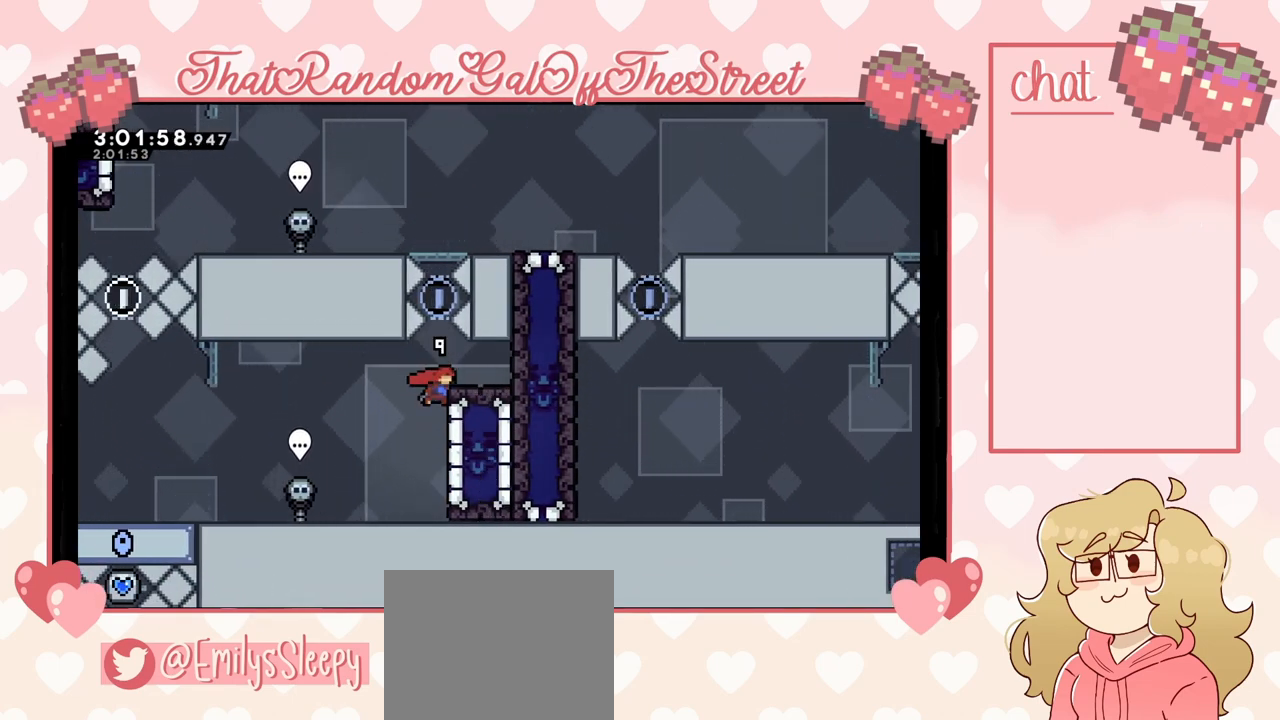
{"buttons": [], "left_stick": "center", "right_stick": "center", "events": [[67, "L2", "up"], [367, "X", "up"], [500, "left_stick", "center"]]}
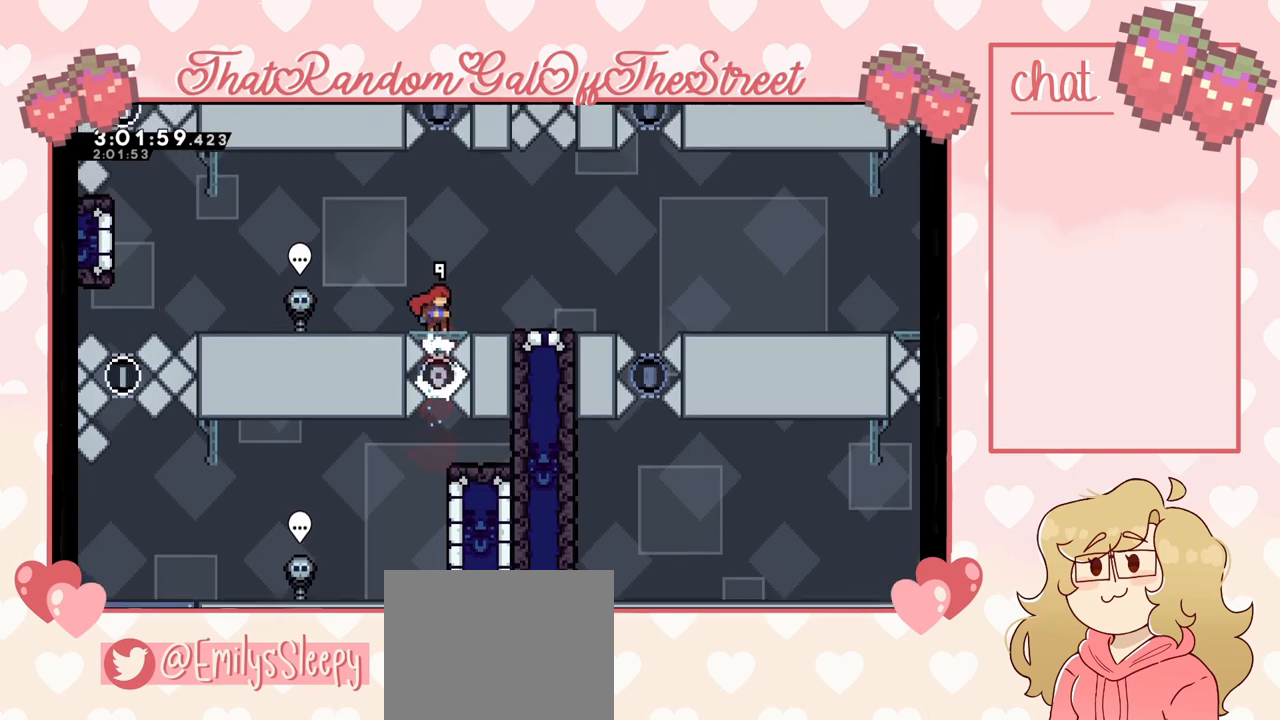
{"buttons": [], "left_stick": "center", "right_stick": "center", "events": []}
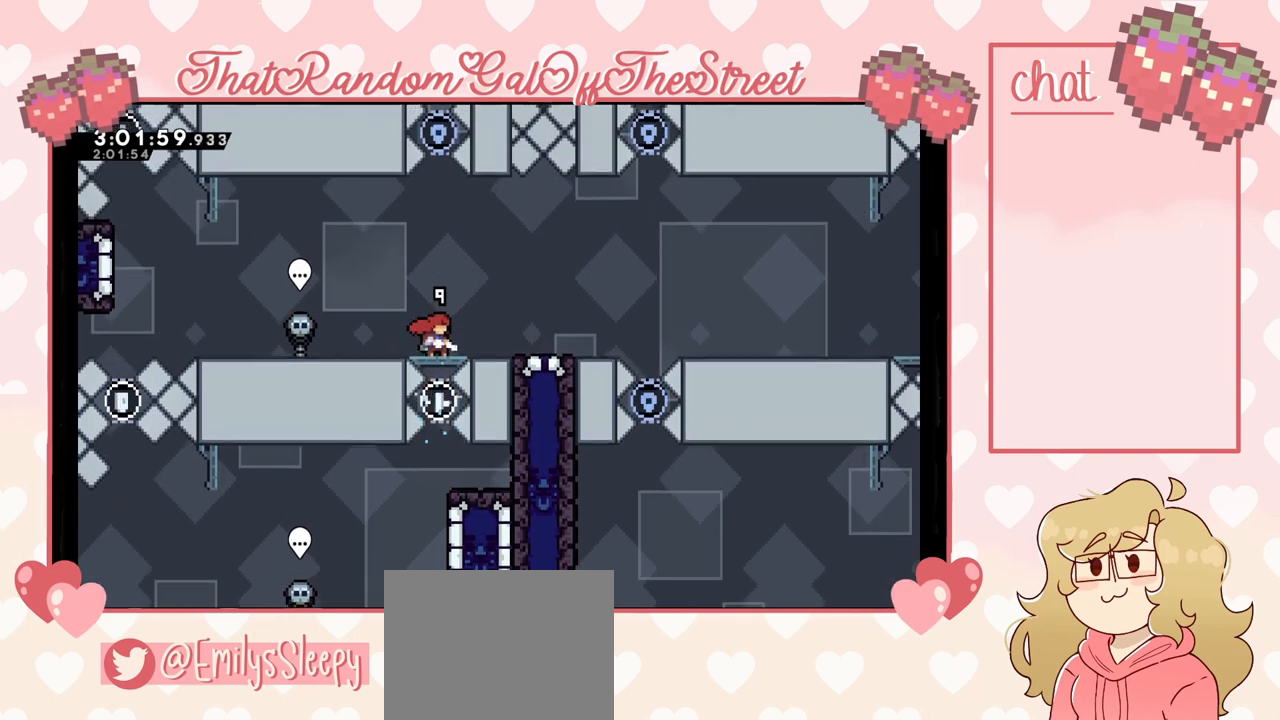
{"buttons": ["X"], "left_stick": "up", "right_stick": "center", "events": [[33, "A", "down"], [33, "left_stick", "up"], [267, "A", "up"], [367, "X", "down"]]}
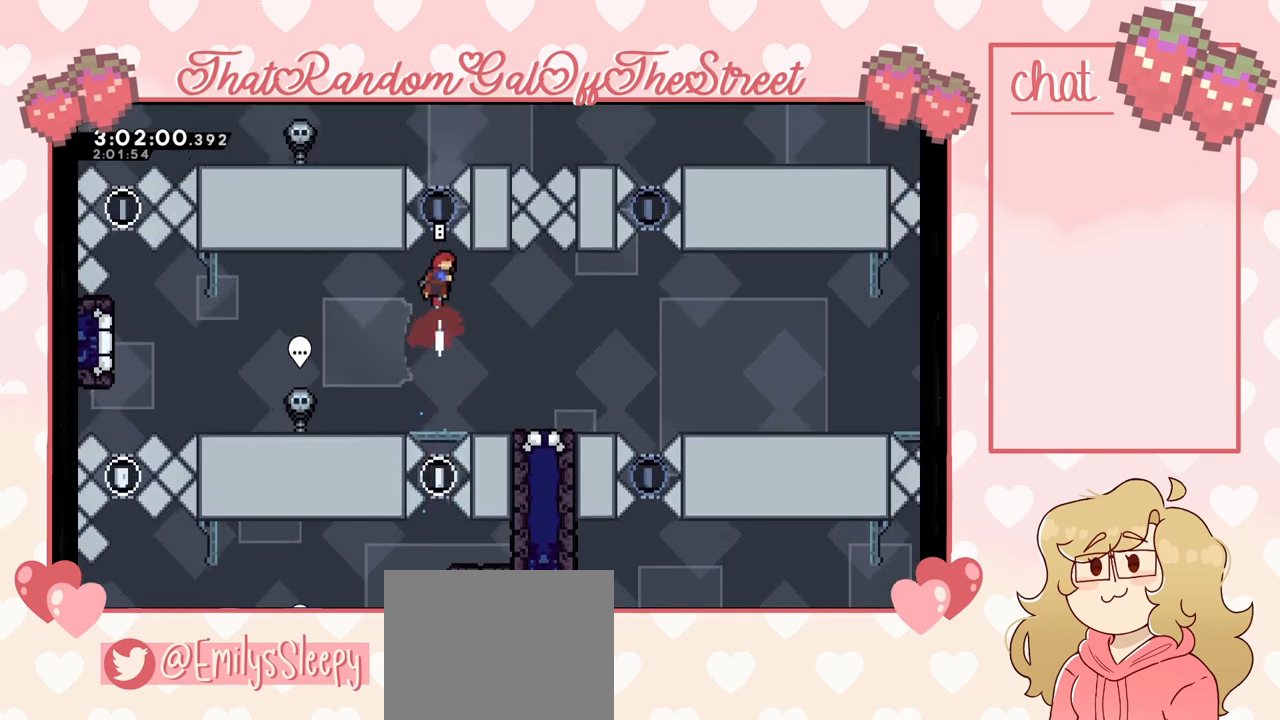
{"buttons": [], "left_stick": "up-left", "right_stick": "center", "events": [[133, "X", "up"], [233, "X", "down"], [400, "X", "up"], [433, "left_stick", "up-left"]]}
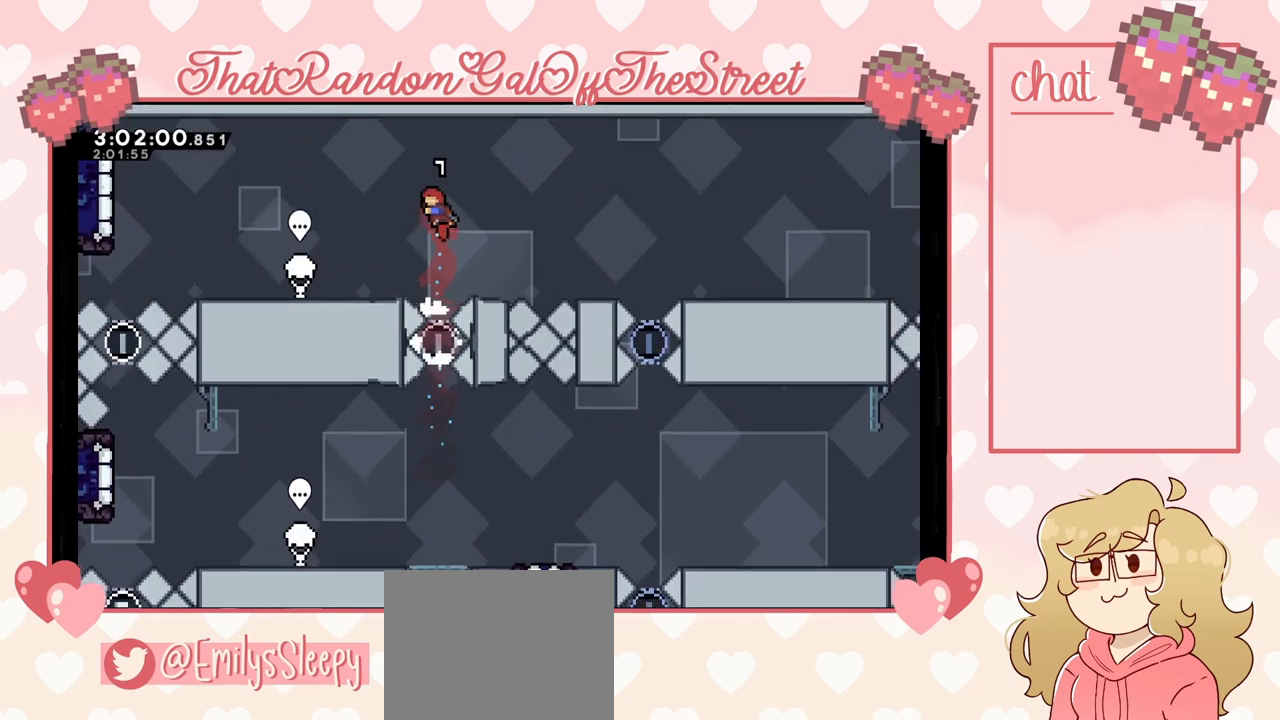
{"buttons": [], "left_stick": "up-left", "right_stick": "center", "events": []}
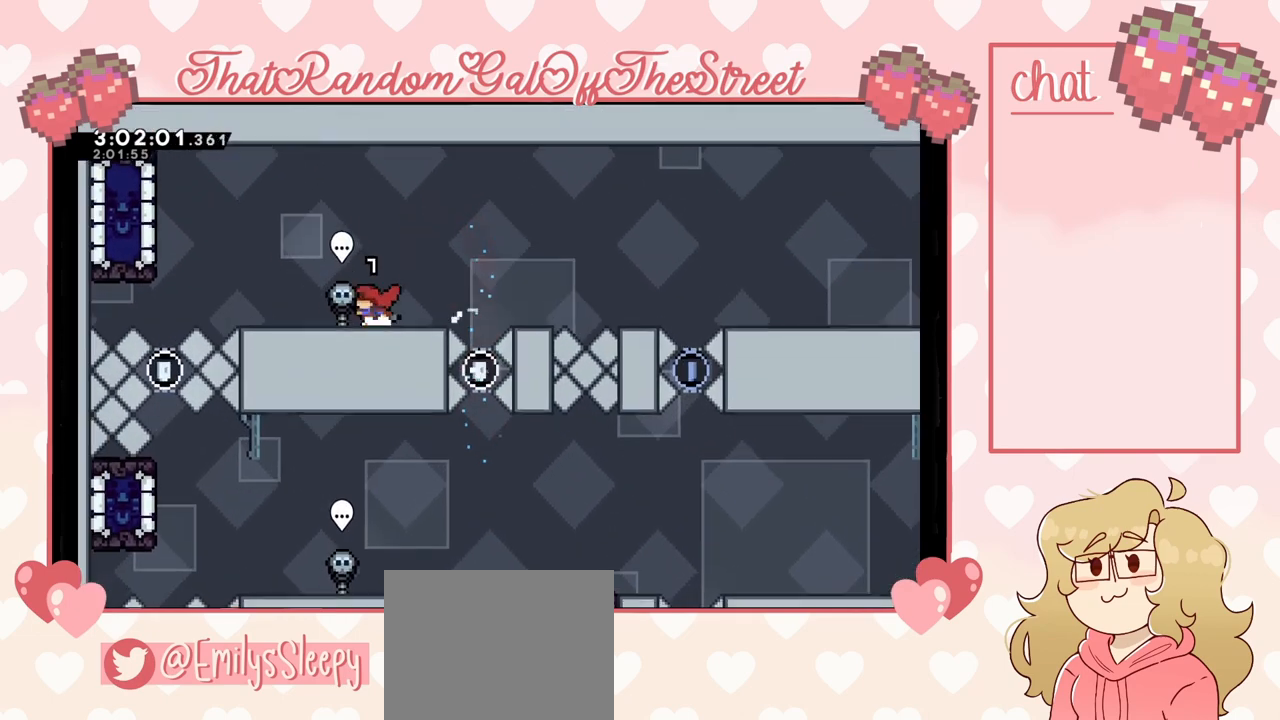
{"buttons": [], "left_stick": "up-left", "right_stick": "center", "events": [[267, "A", "down"], [467, "A", "up"]]}
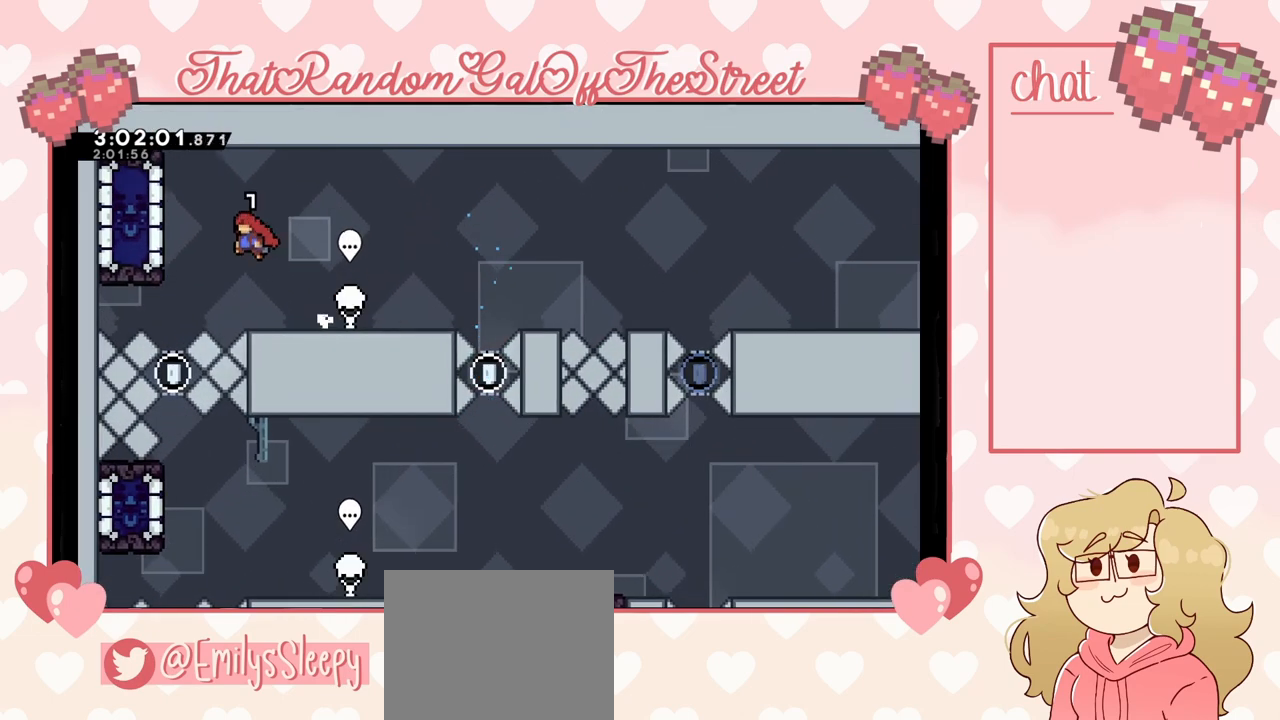
{"buttons": [], "left_stick": "right", "right_stick": "center", "events": [[67, "X", "down"], [167, "X", "up"], [367, "left_stick", "right"]]}
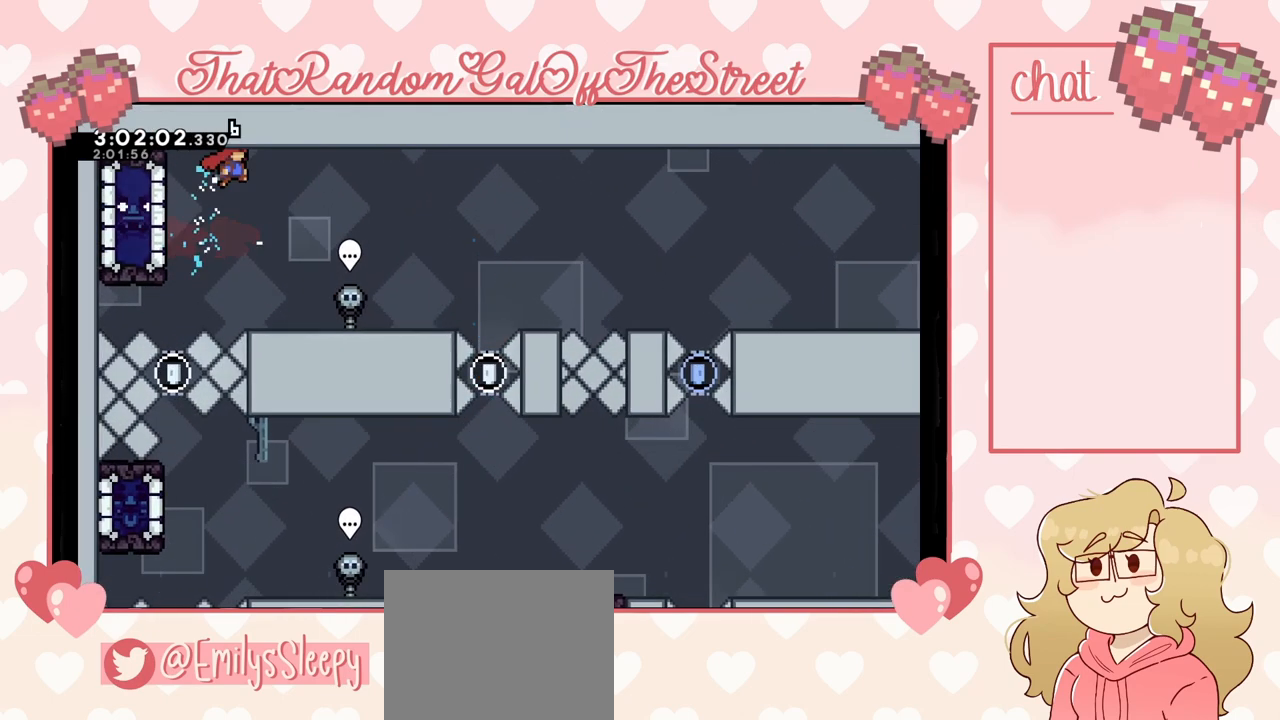
{"buttons": [], "left_stick": "right", "right_stick": "center", "events": []}
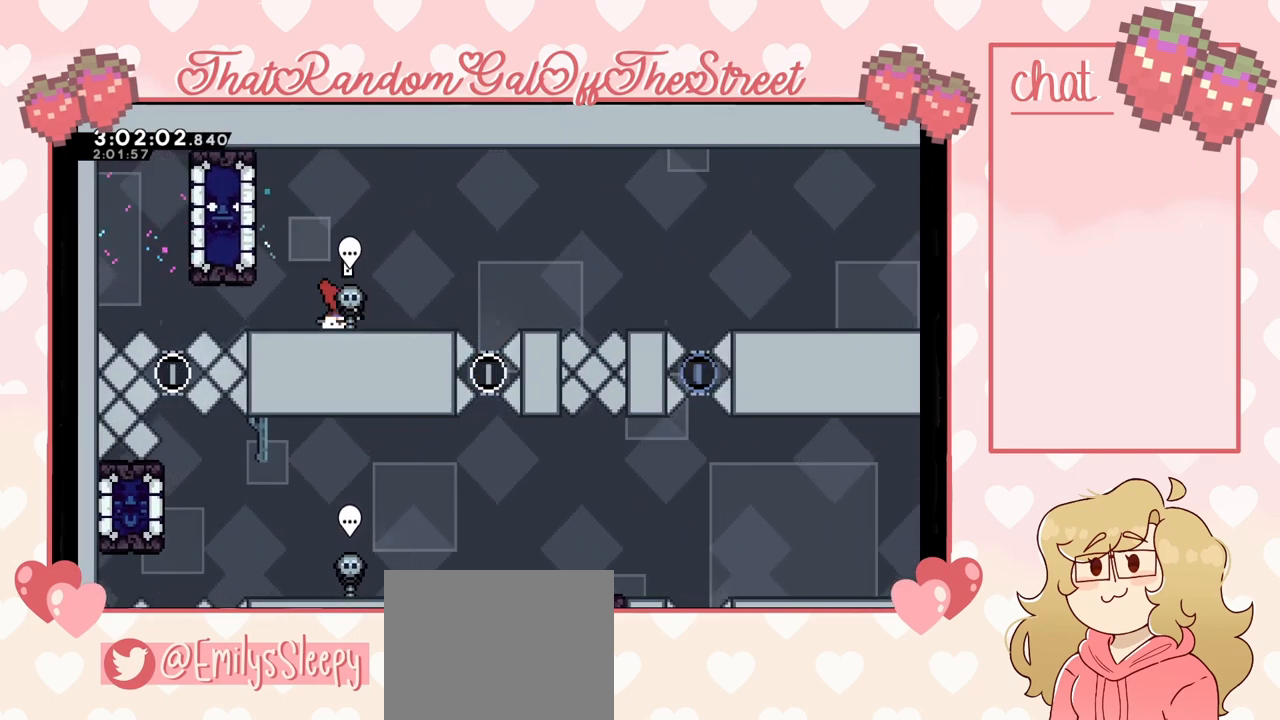
{"buttons": [], "left_stick": "right", "right_stick": "center", "events": [[133, "left_stick", "center"], [467, "left_stick", "right"]]}
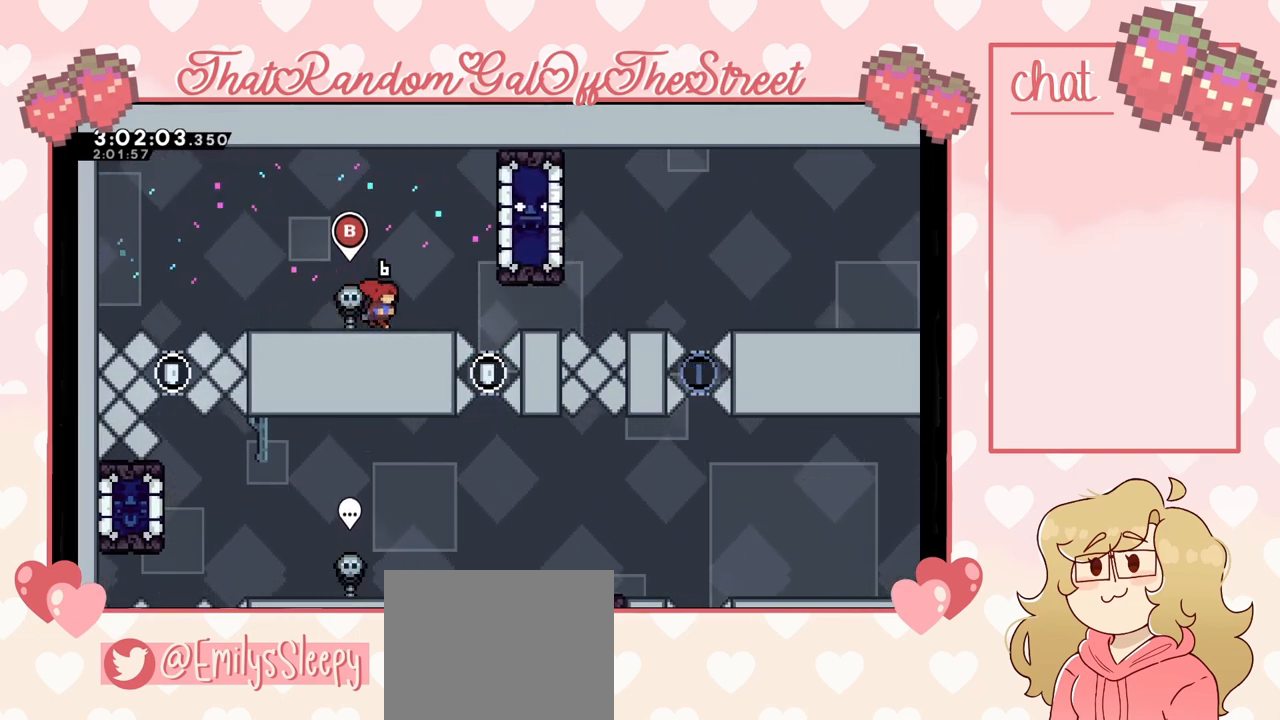
{"buttons": ["A"], "left_stick": "right", "right_stick": "center", "events": [[133, "A", "down"]]}
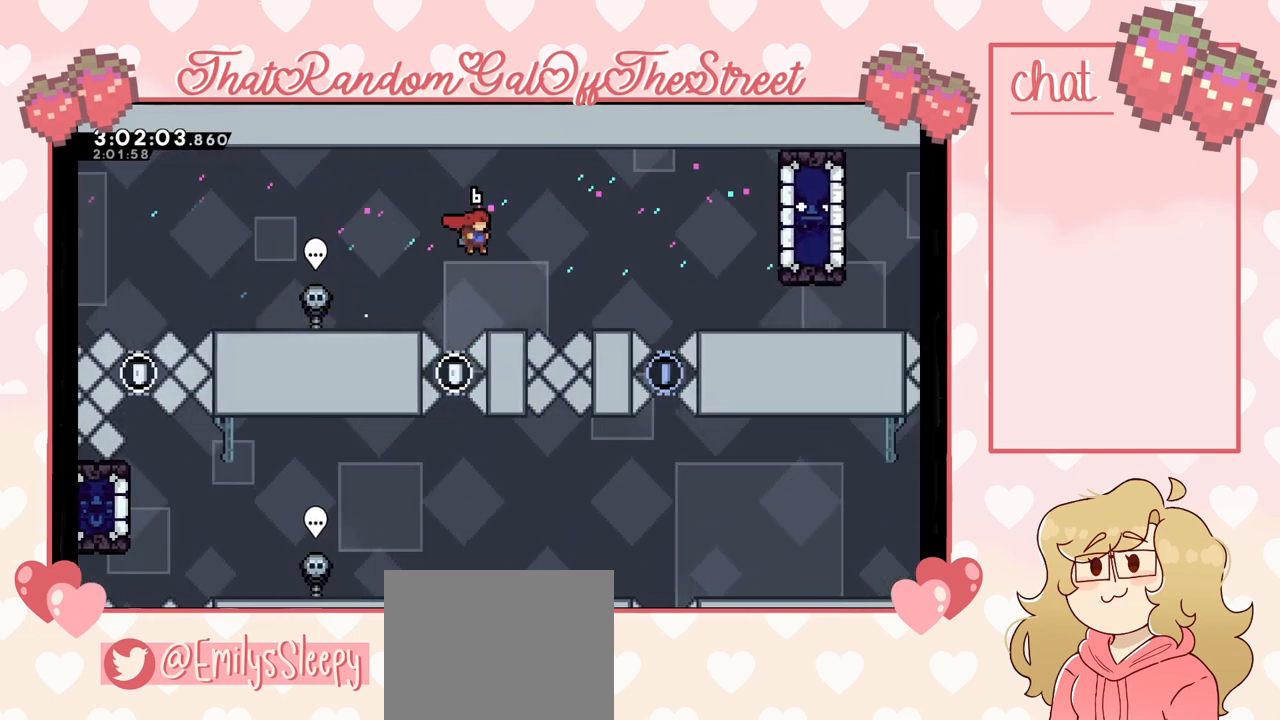
{"buttons": ["A"], "left_stick": "right", "right_stick": "center", "events": [[67, "A", "up"], [100, "left_stick", "center"], [333, "A", "down"], [367, "left_stick", "right"]]}
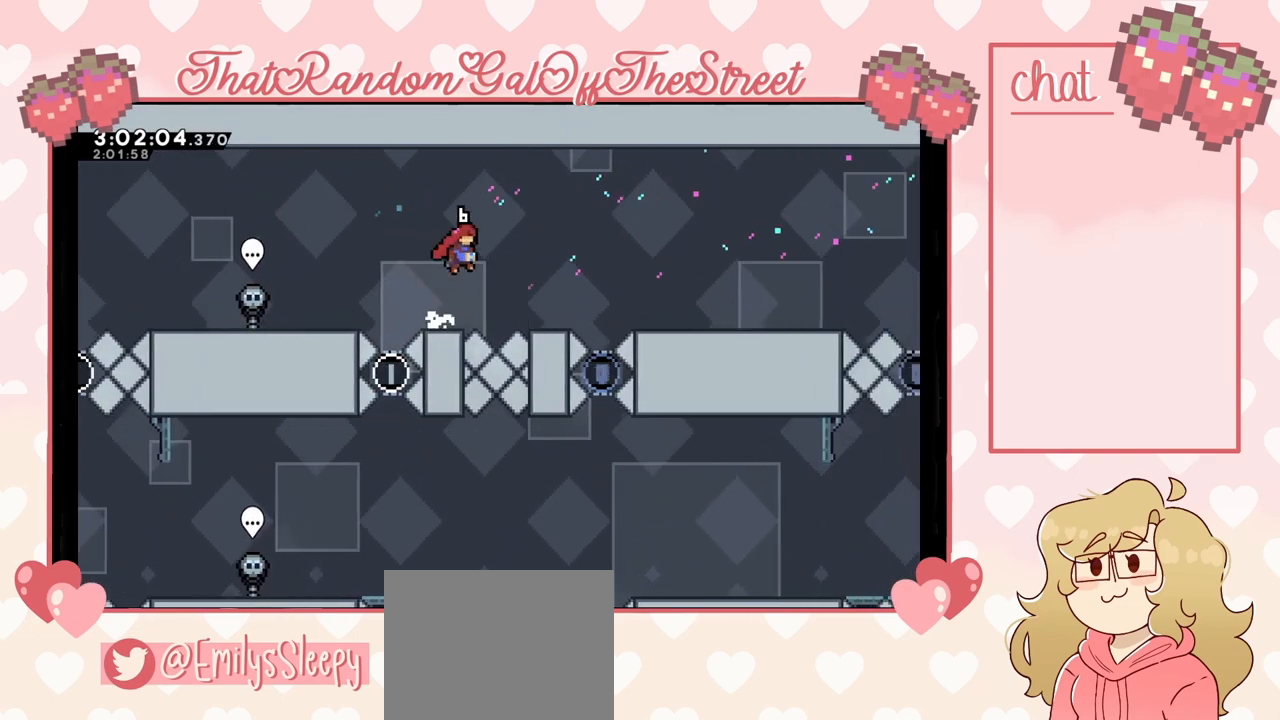
{"buttons": ["A"], "left_stick": "right", "right_stick": "center", "events": [[200, "A", "up"], [333, "left_stick", "center"], [400, "left_stick", "right"], [500, "A", "down"]]}
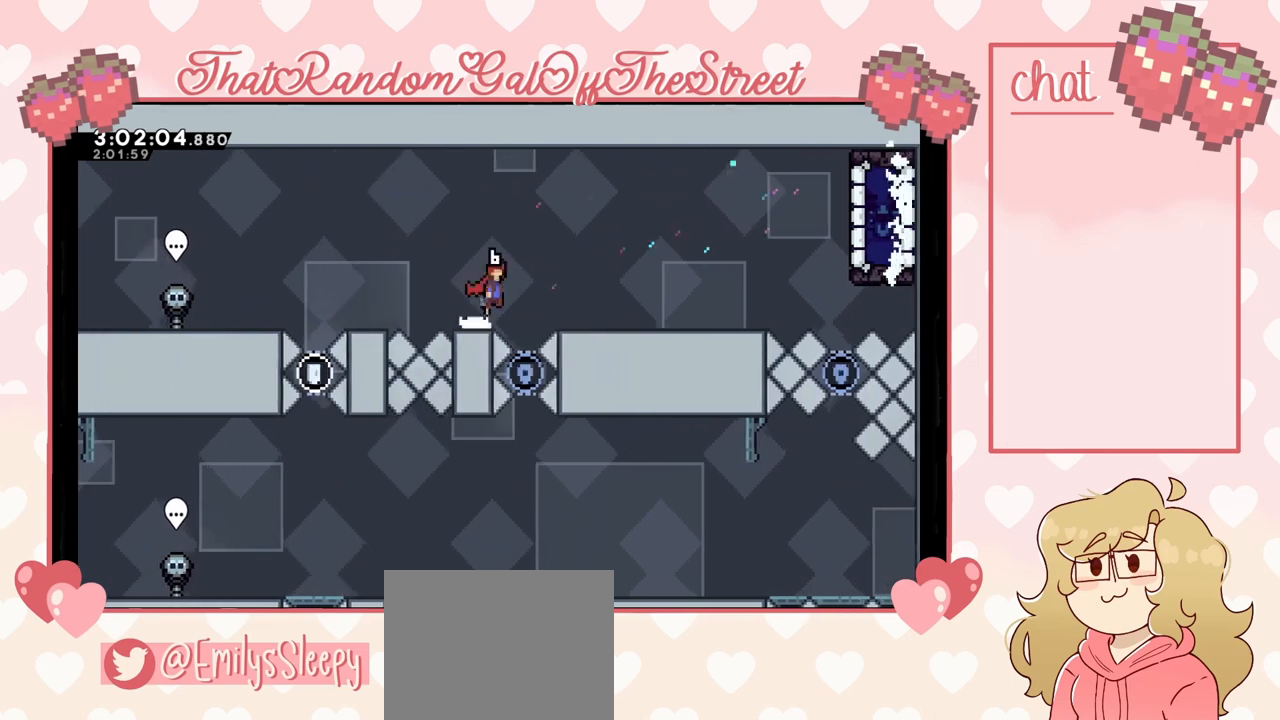
{"buttons": [], "left_stick": "right", "right_stick": "center", "events": [[333, "A", "up"]]}
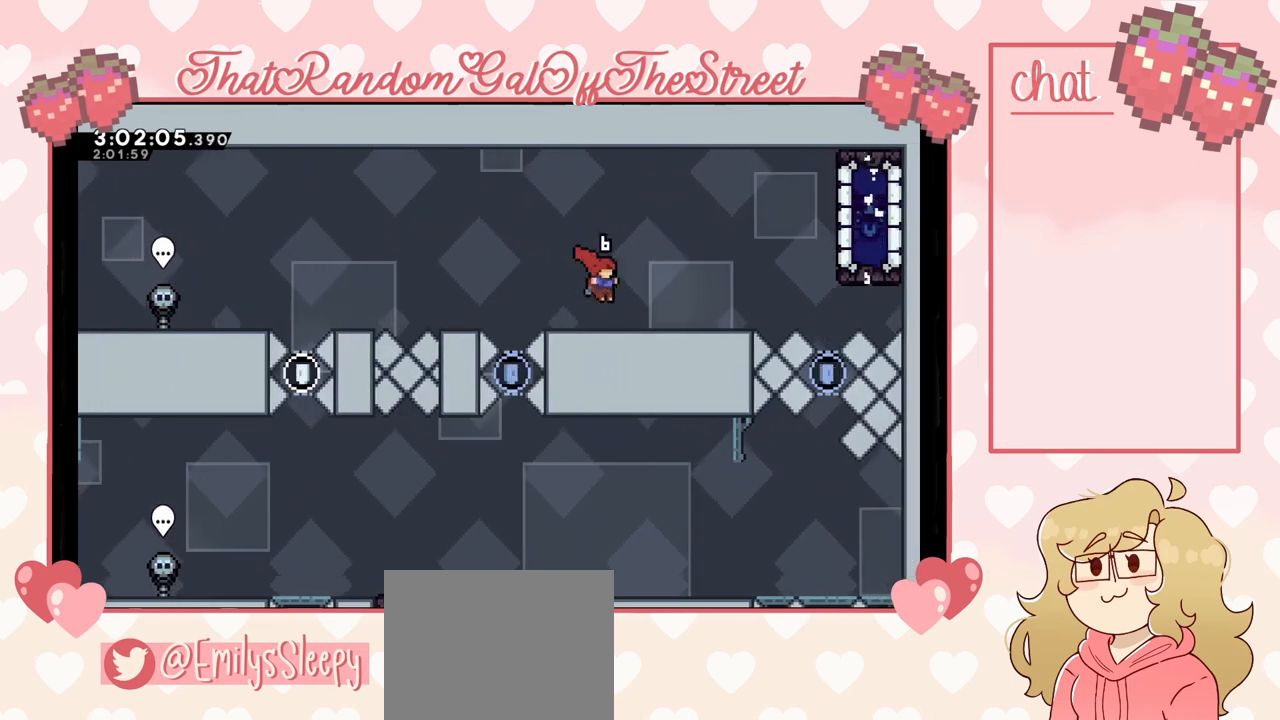
{"buttons": ["A"], "left_stick": "right", "right_stick": "center", "events": [[500, "A", "down"]]}
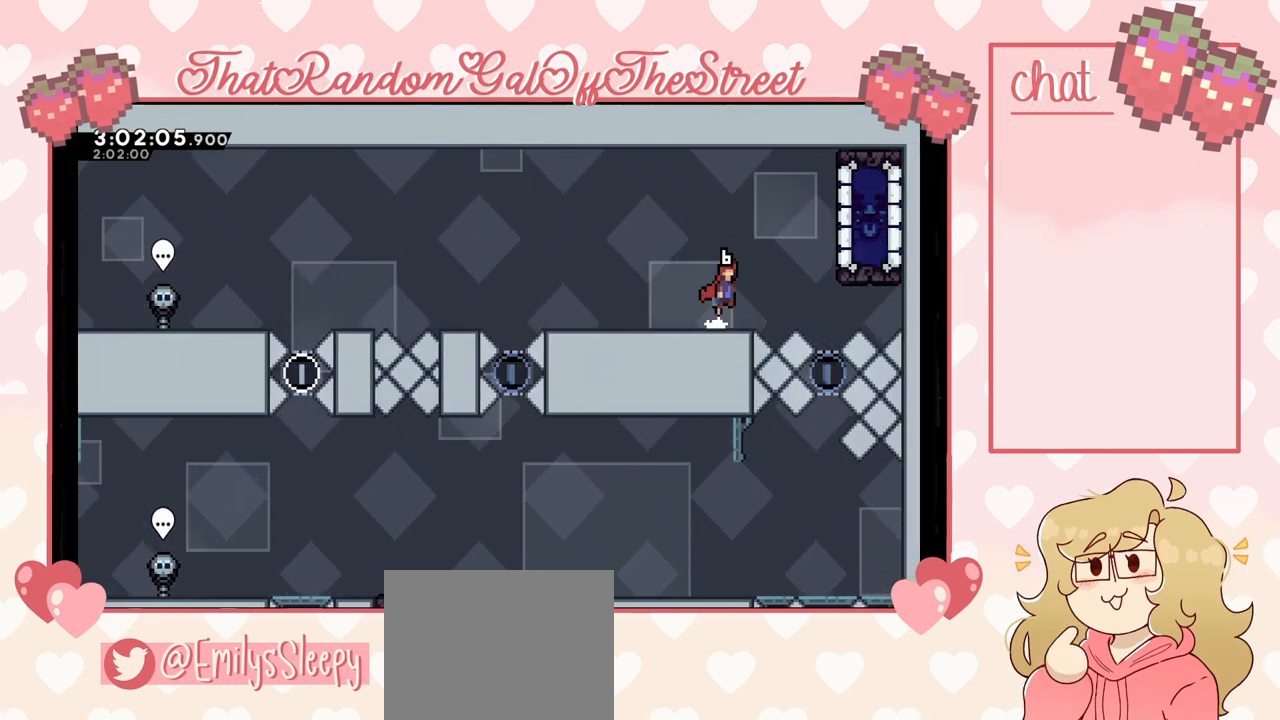
{"buttons": ["L2"], "left_stick": "right", "right_stick": "center", "events": [[433, "A", "up"], [467, "L2", "down"]]}
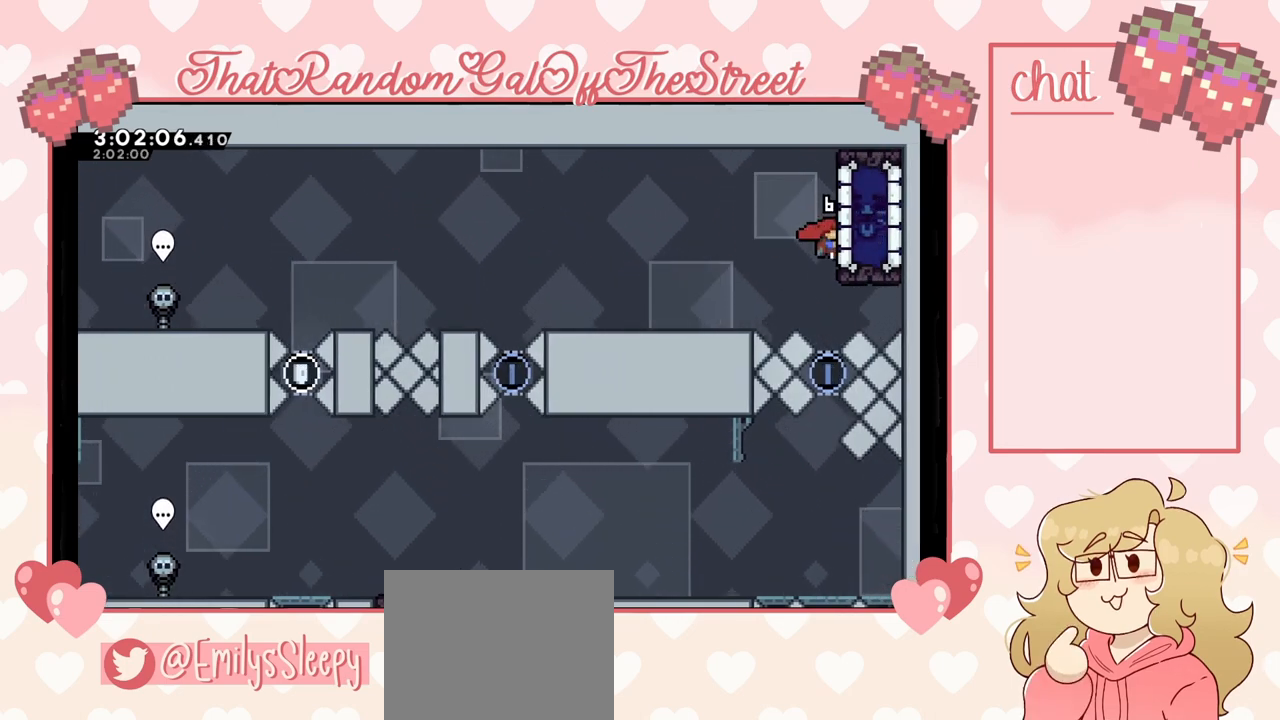
{"buttons": [], "left_stick": "center", "right_stick": "center", "events": [[133, "left_stick", "center"], [167, "L2", "up"]]}